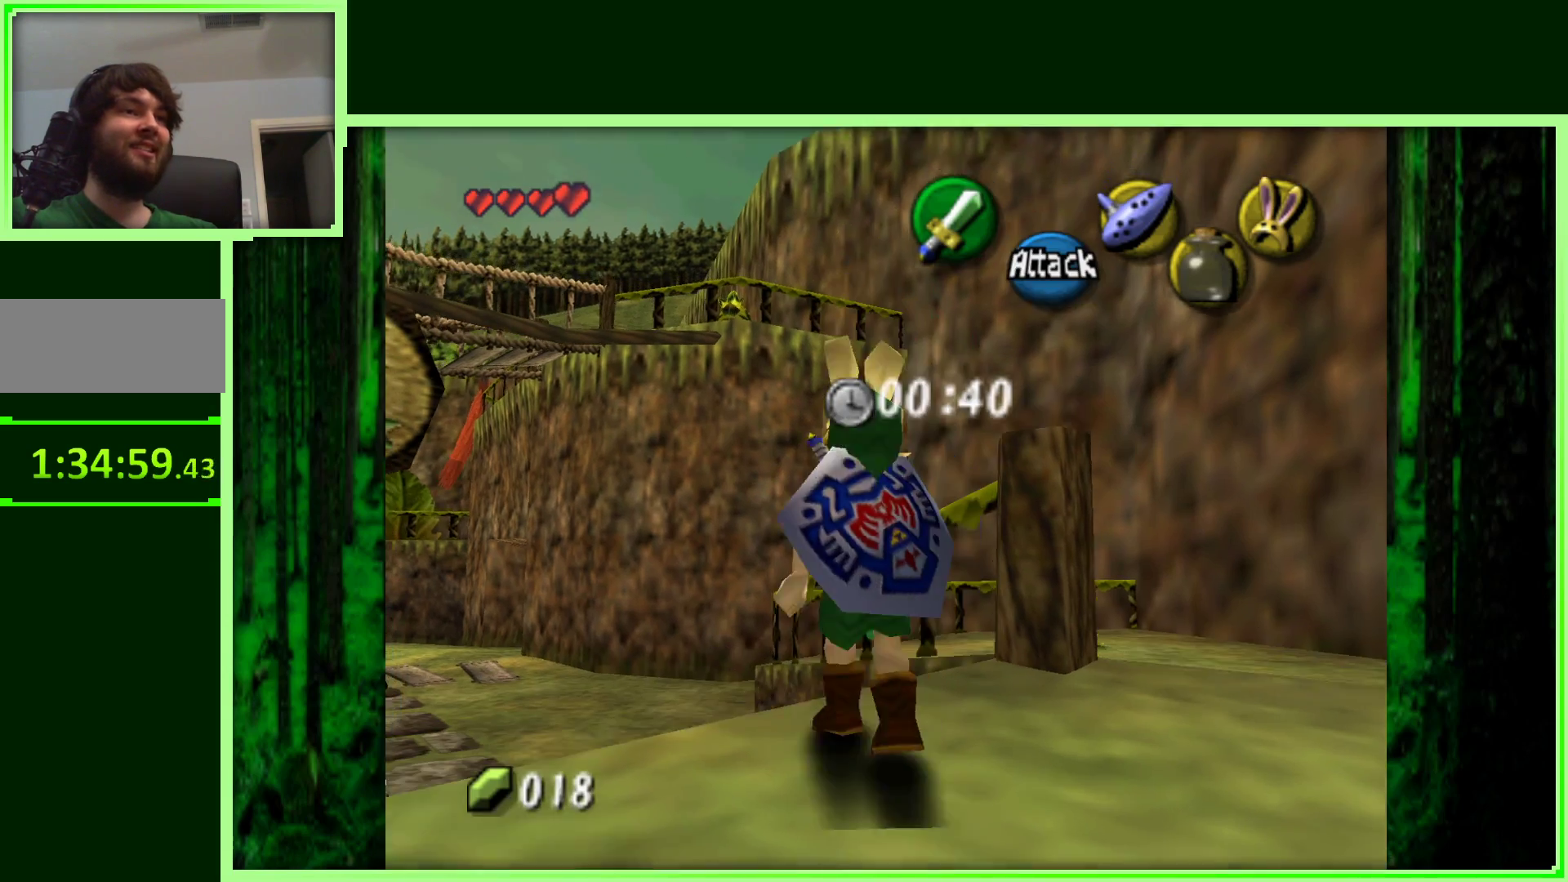
Gameplay with a controller (Nintendo layout); each line is a JSON object with the inputs held at the frame after it (dt_ms = milliseconds from this image to that frame). "events" lists button and stick changes between this image and that frame as [ms after this image, input, new state], when the widget could be followed in between. Not read: L3 R3.
{"dt_ms": 1000, "buttons": [], "left_stick": "down-right", "events": [[417, "left_stick", "up"], [517, "left_stick", "center"], [700, "left_stick", "right"], [833, "left_stick", "down-right"]]}
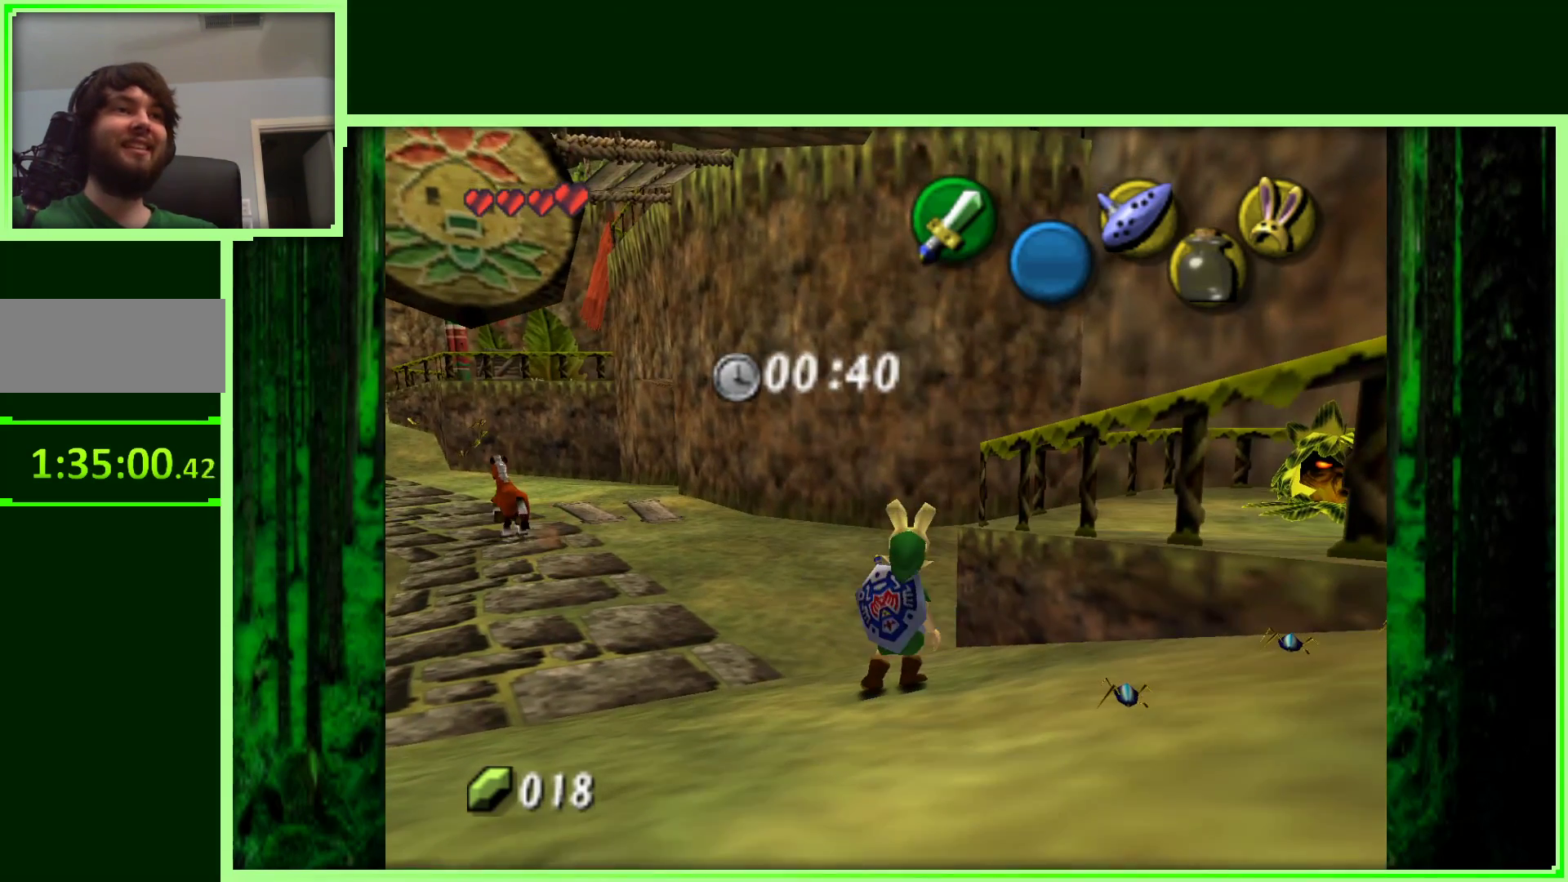
{"dt_ms": 500, "buttons": [], "left_stick": "center", "events": [[433, "left_stick", "center"]]}
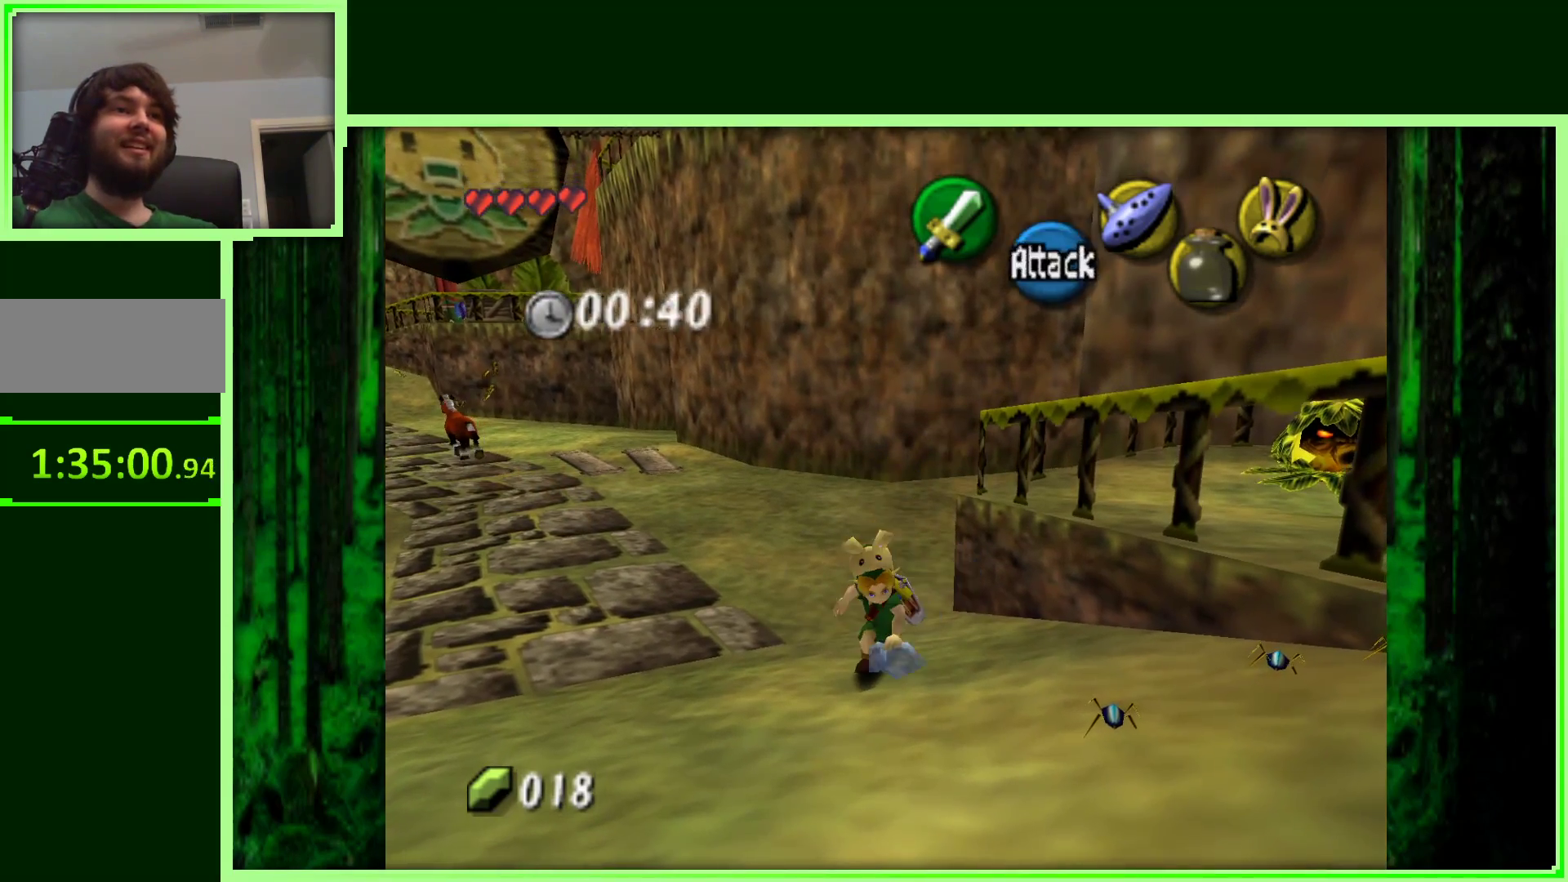
{"dt_ms": 500, "buttons": [], "left_stick": "down-right", "events": [[233, "left_stick", "down-right"]]}
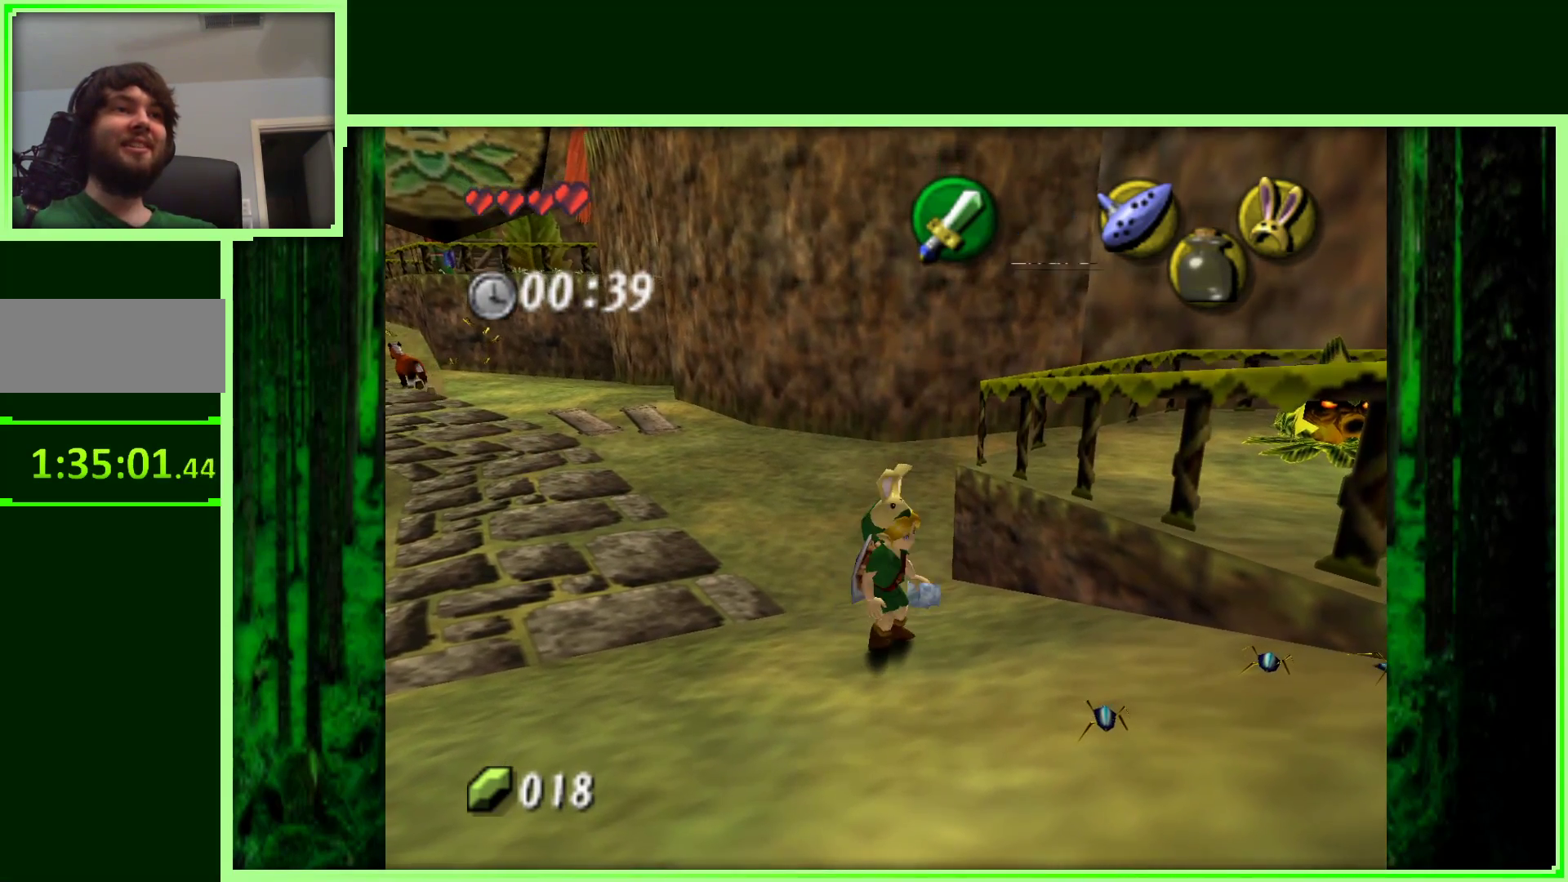
{"dt_ms": 500, "buttons": [], "left_stick": "center", "events": [[217, "left_stick", "center"]]}
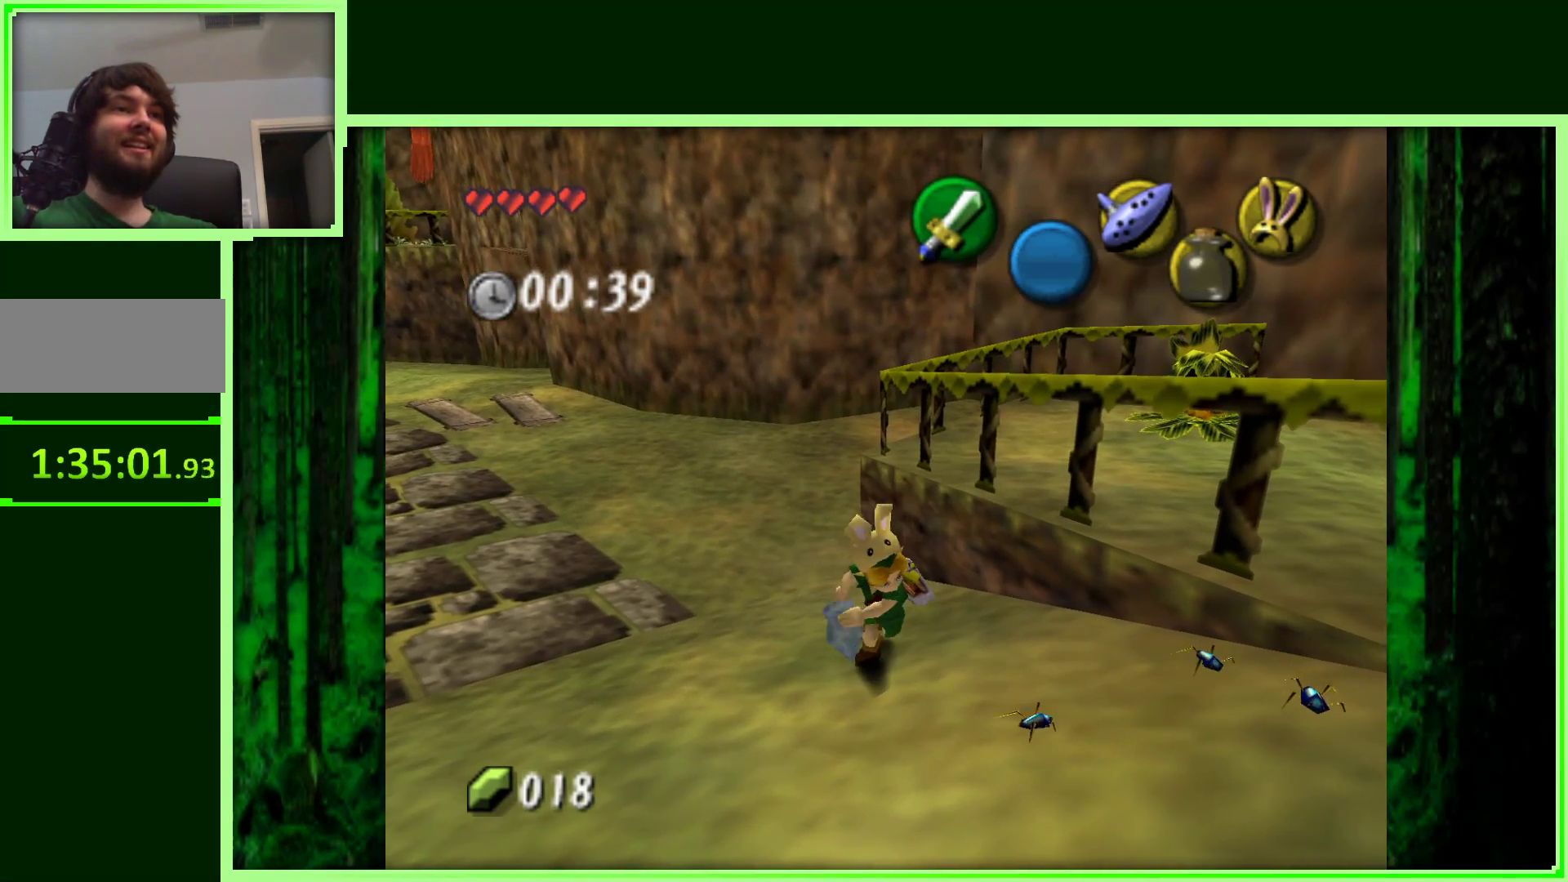
{"dt_ms": 500, "buttons": [], "left_stick": "down-right", "events": [[167, "left_stick", "down-right"]]}
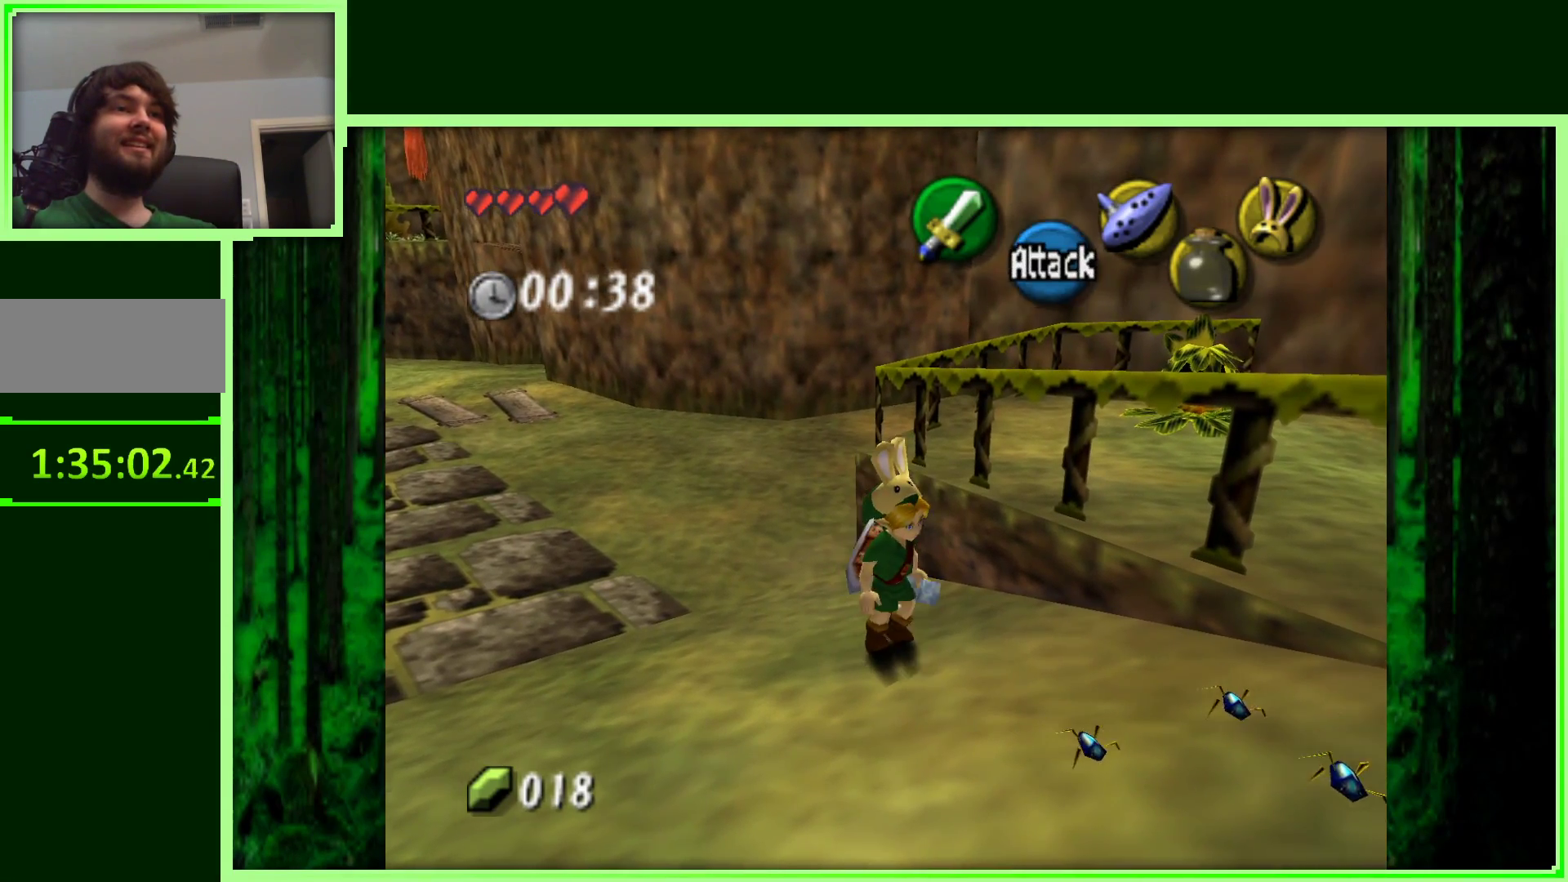
{"dt_ms": 500, "buttons": [], "left_stick": "center", "events": [[83, "C_LEFT", "down"], [133, "C_LEFT", "up"], [250, "left_stick", "center"]]}
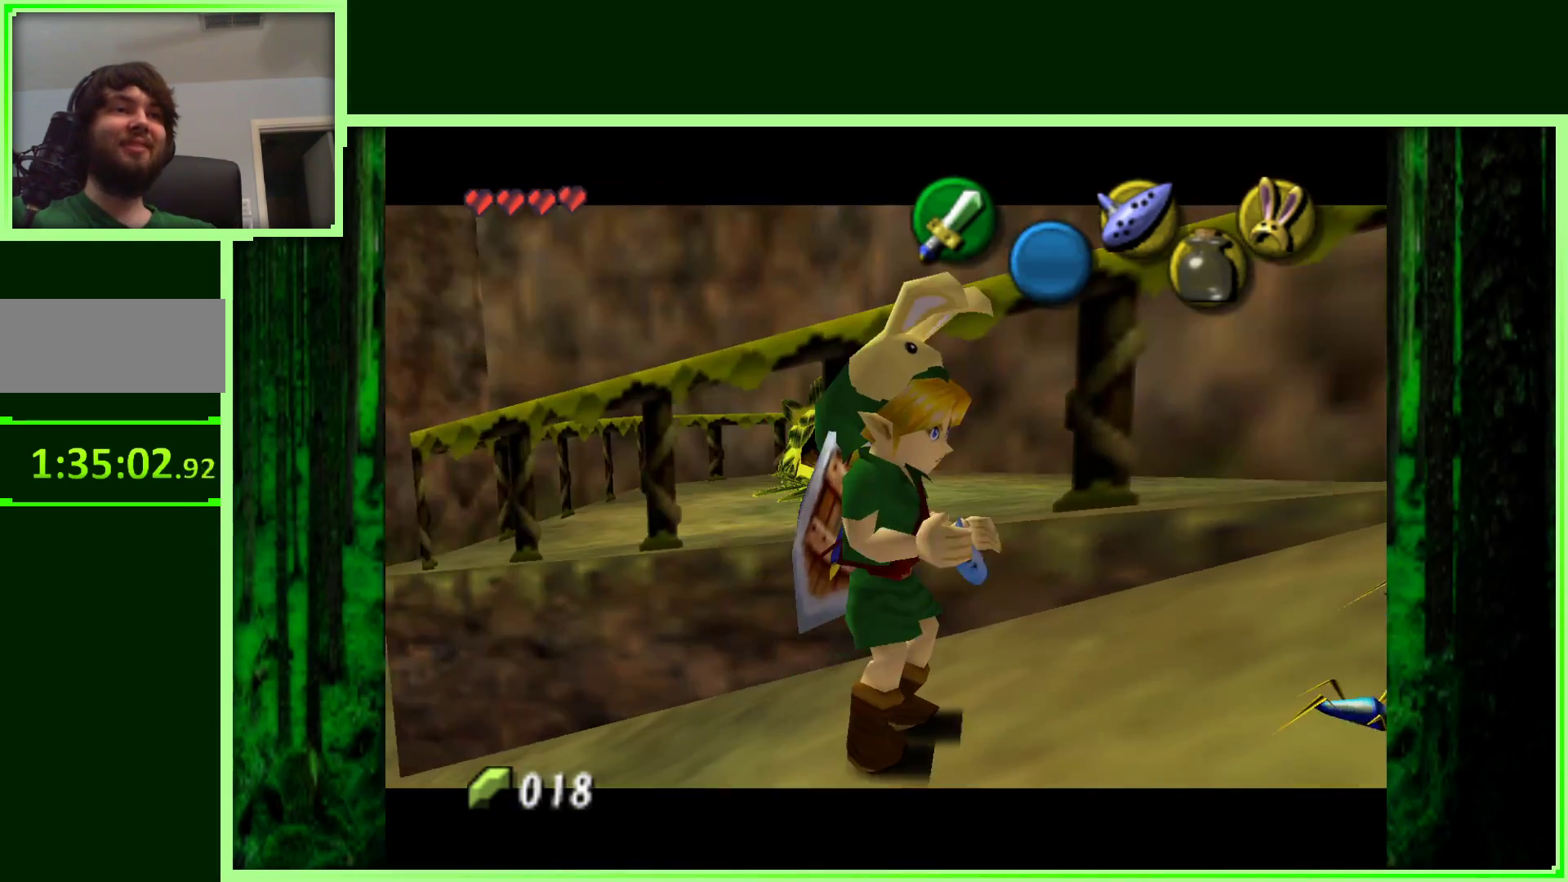
{"dt_ms": 500, "buttons": [], "left_stick": "center", "events": []}
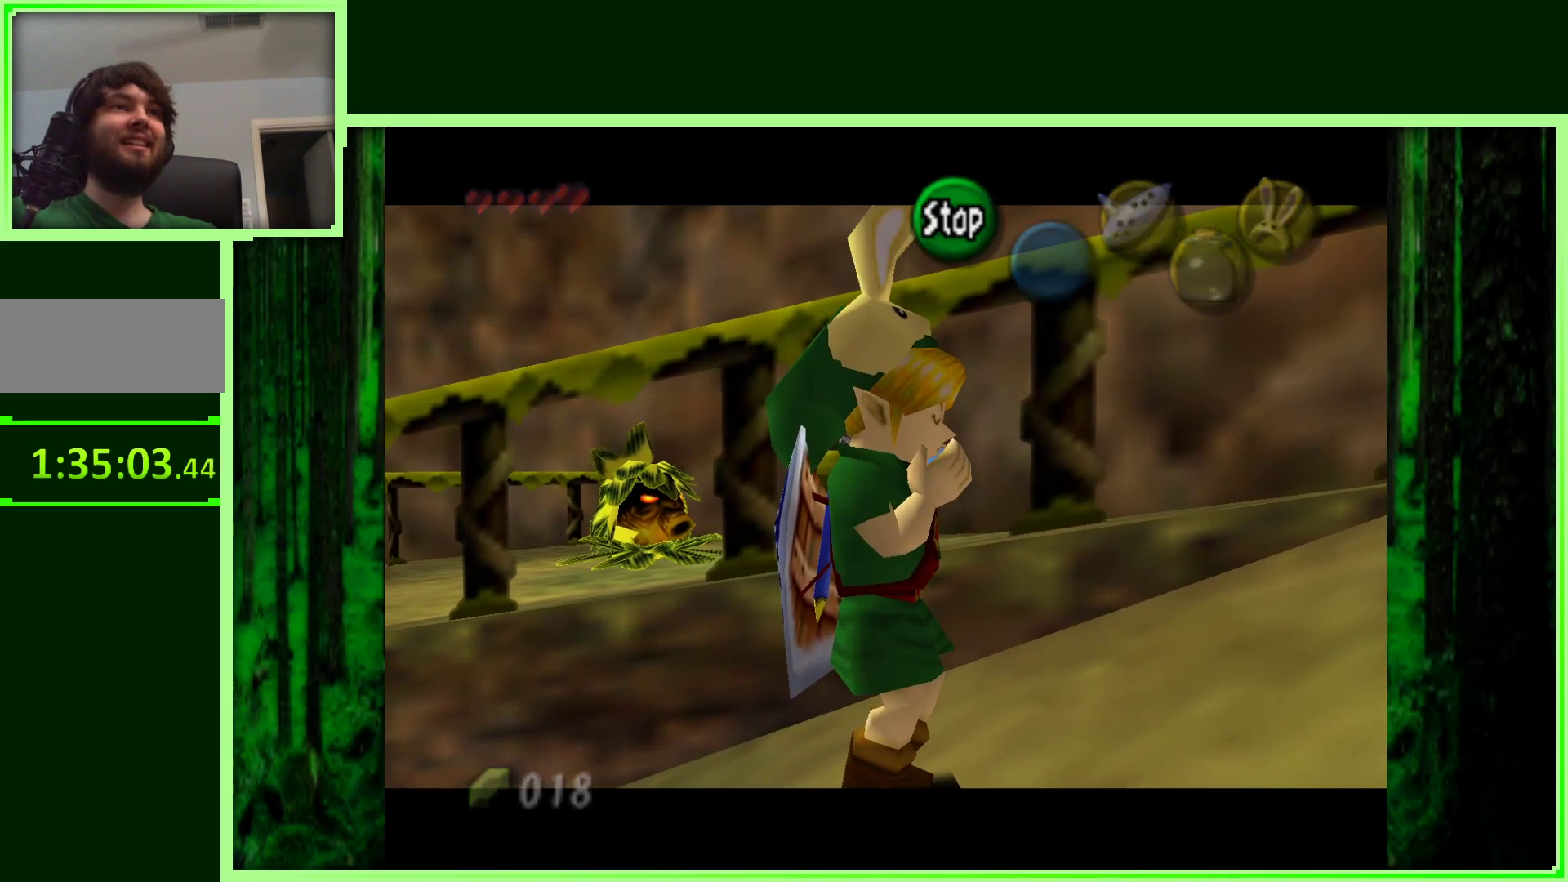
{"dt_ms": 500, "buttons": [], "left_stick": "right", "events": [[233, "B", "down"], [333, "B", "up"], [433, "left_stick", "right"]]}
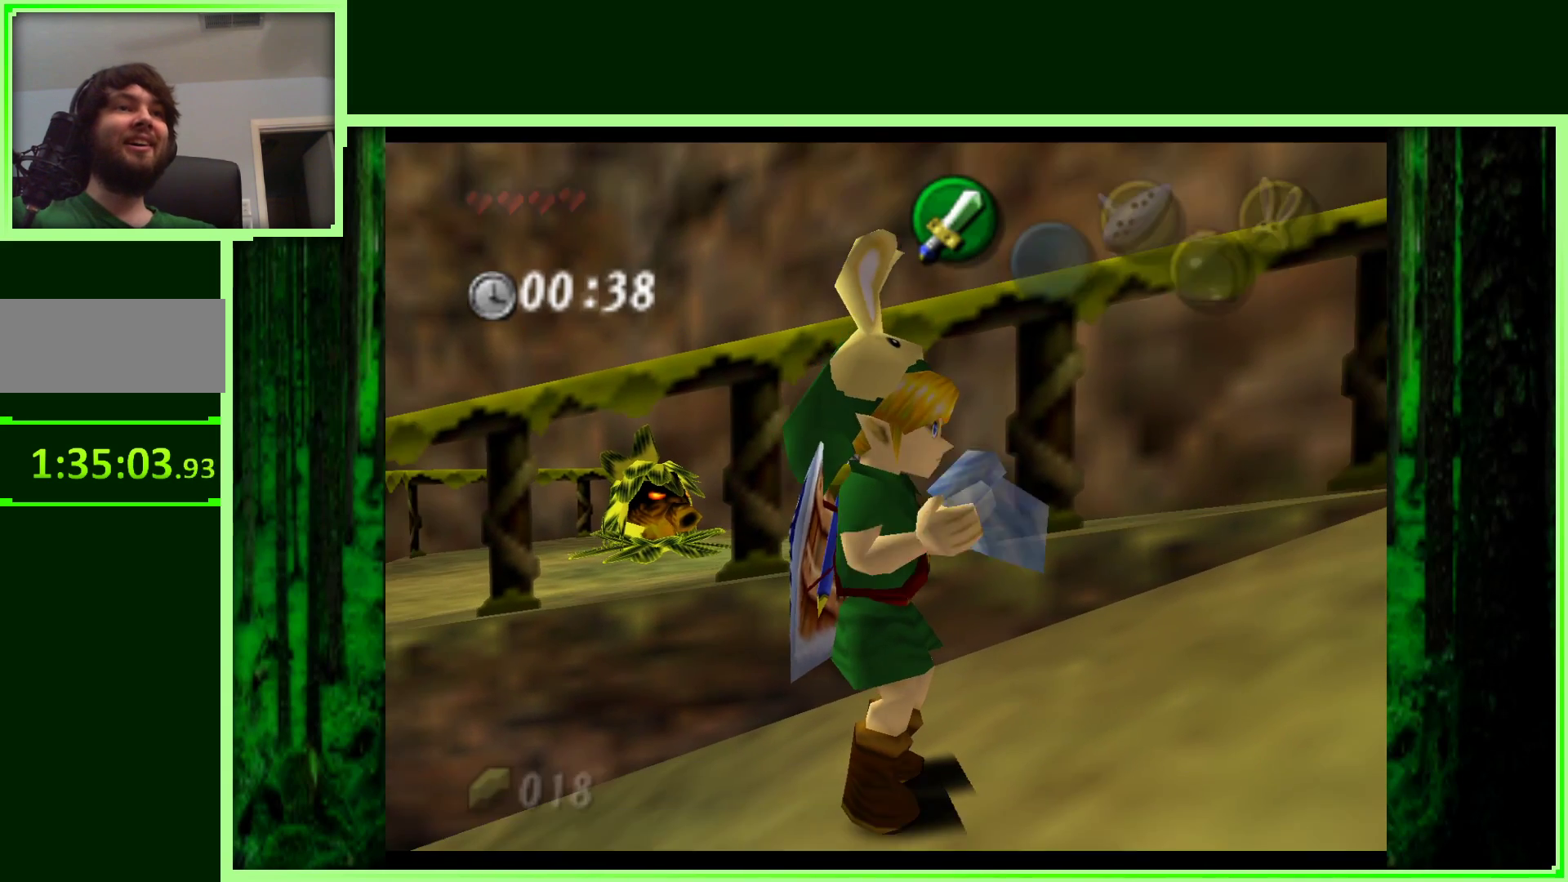
{"dt_ms": 500, "buttons": [], "left_stick": "center", "events": [[100, "left_stick", "down-right"], [417, "left_stick", "center"]]}
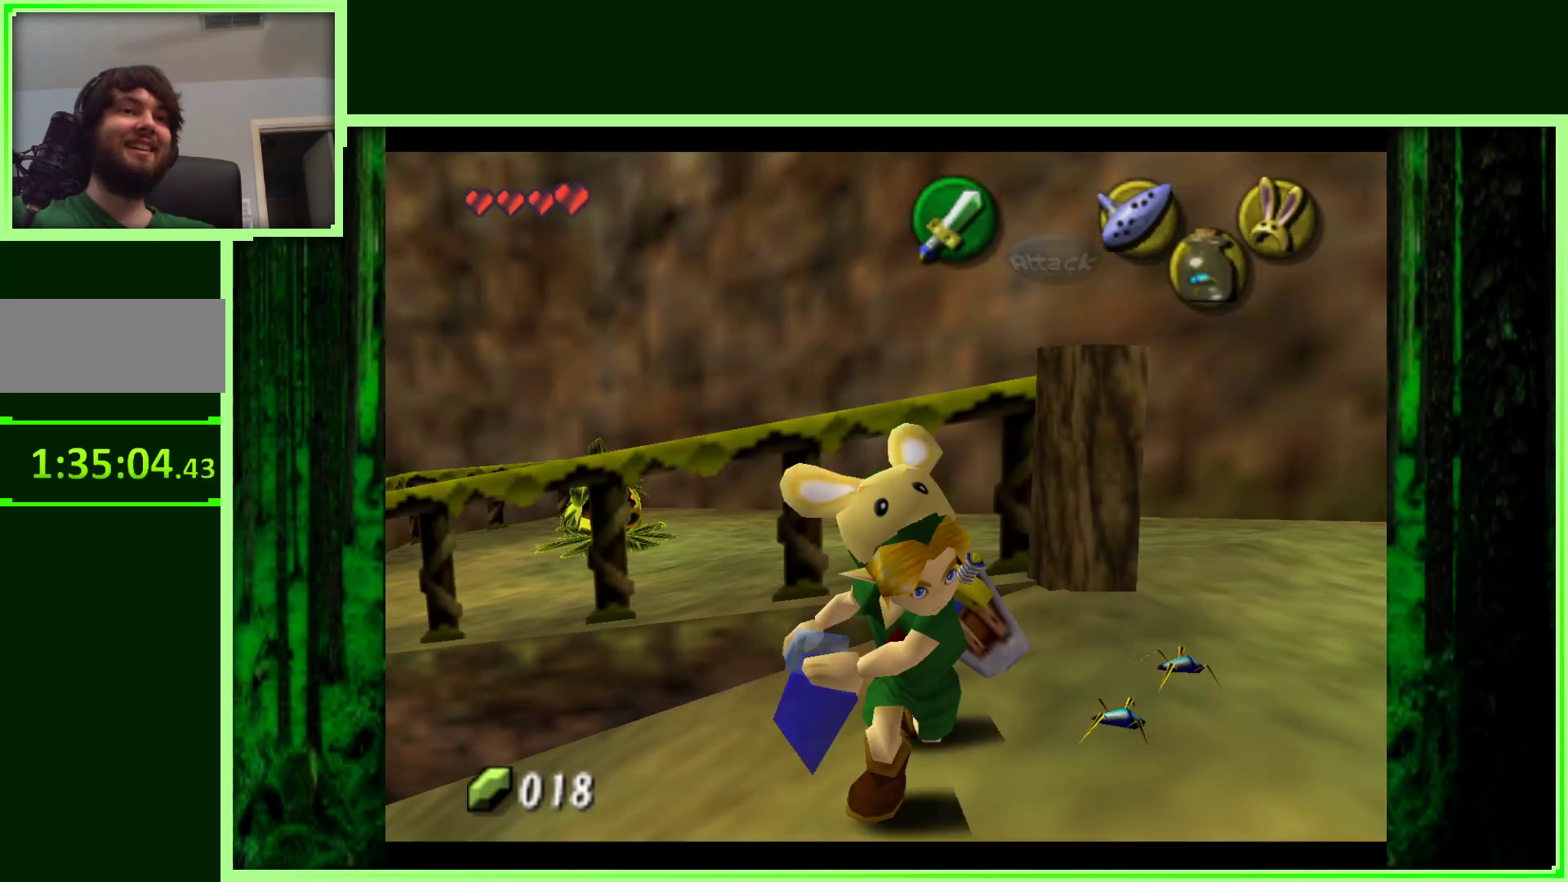
{"dt_ms": 500, "buttons": [], "left_stick": "center", "events": []}
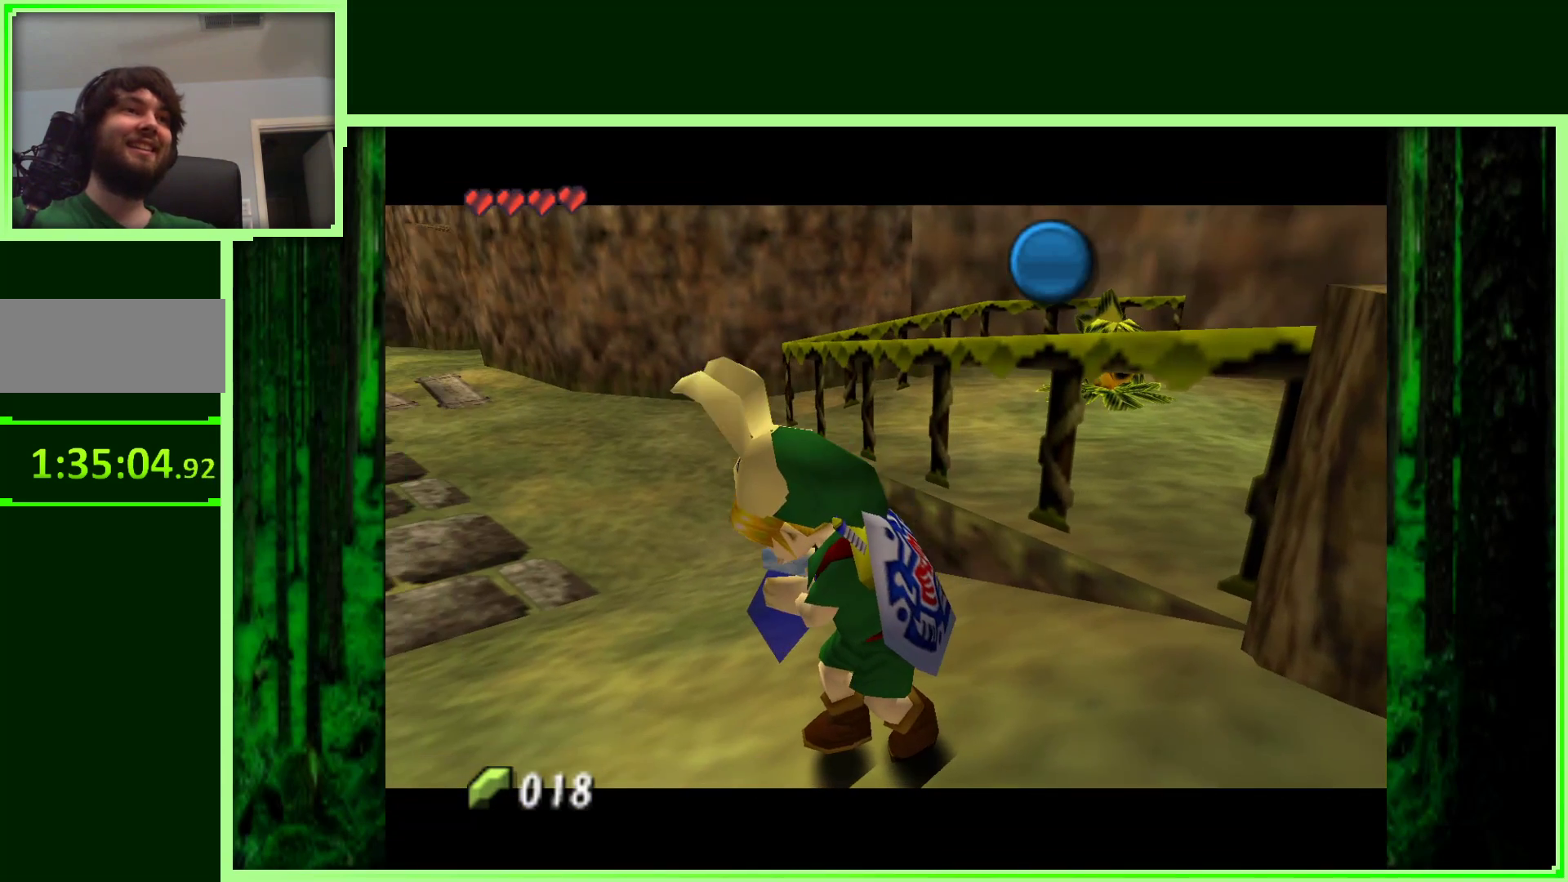
{"dt_ms": 500, "buttons": ["A"], "left_stick": "up-left", "events": [[17, "A", "down"], [133, "A", "up"], [250, "A", "down"], [350, "A", "up"], [367, "left_stick", "left"], [467, "left_stick", "up-left"], [483, "A", "down"]]}
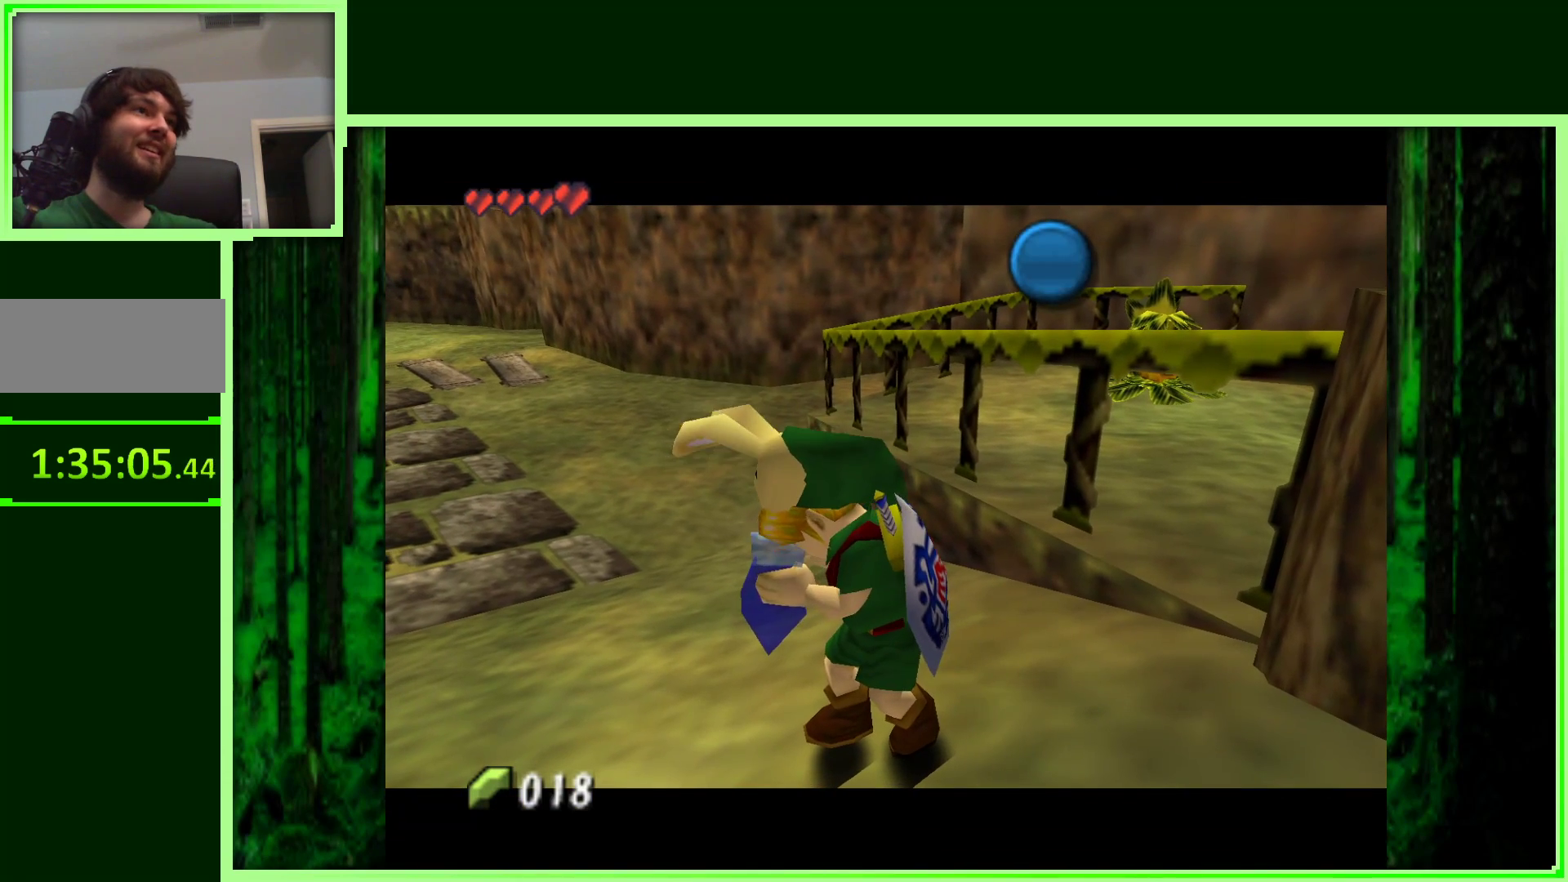
{"dt_ms": 500, "buttons": ["A"], "left_stick": "up-left", "events": [[83, "A", "up"], [183, "A", "down"], [300, "A", "up"], [450, "A", "down"]]}
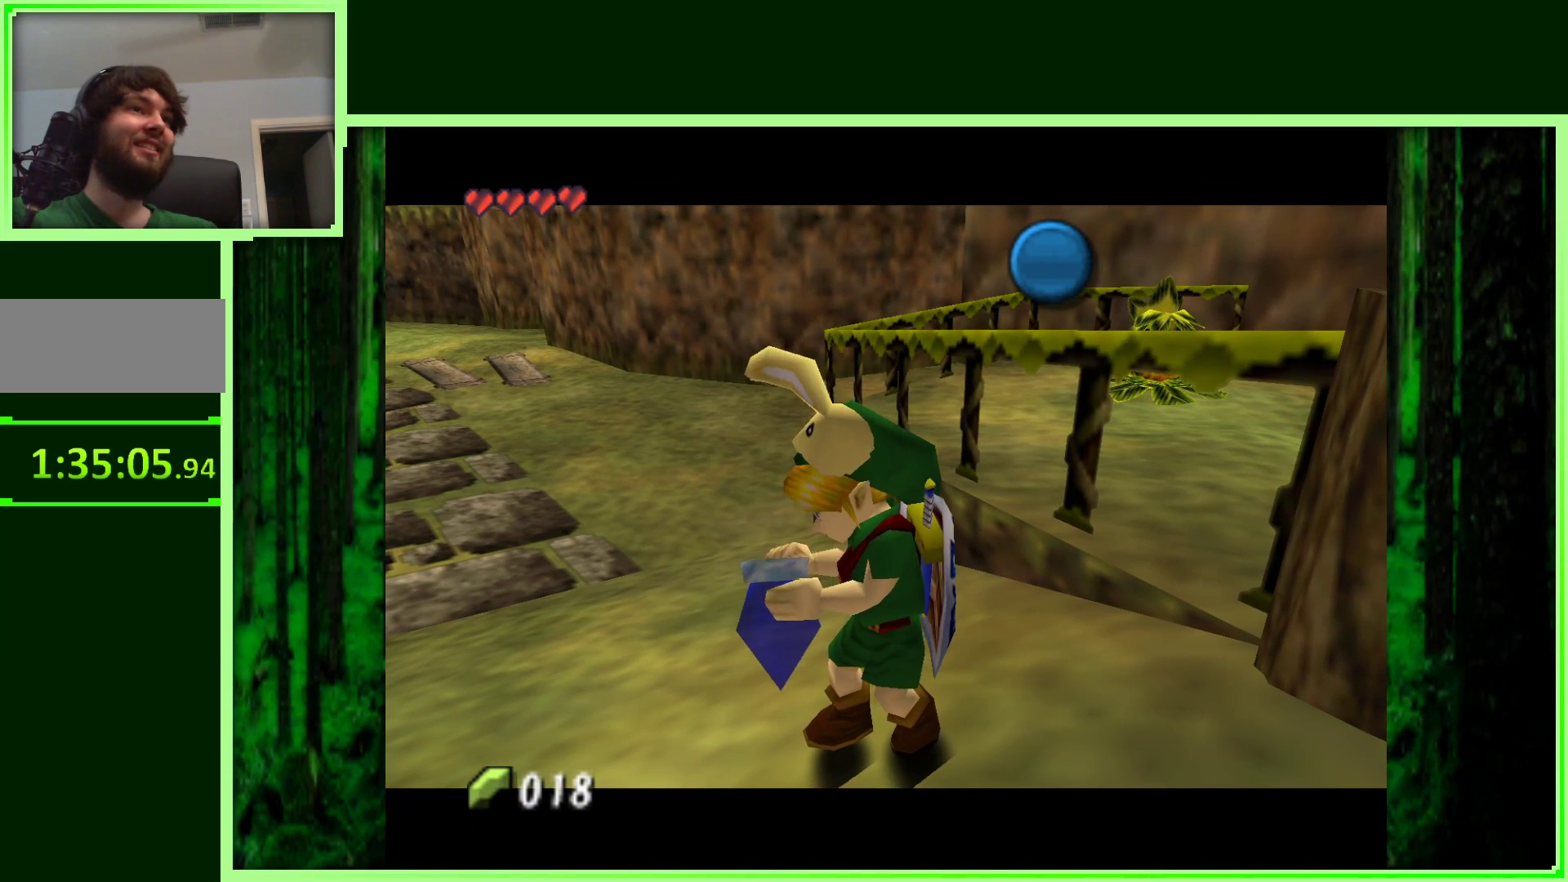
{"dt_ms": 500, "buttons": ["A"], "left_stick": "up-left", "events": [[50, "A", "up"], [167, "A", "down"], [283, "A", "up"], [400, "A", "down"]]}
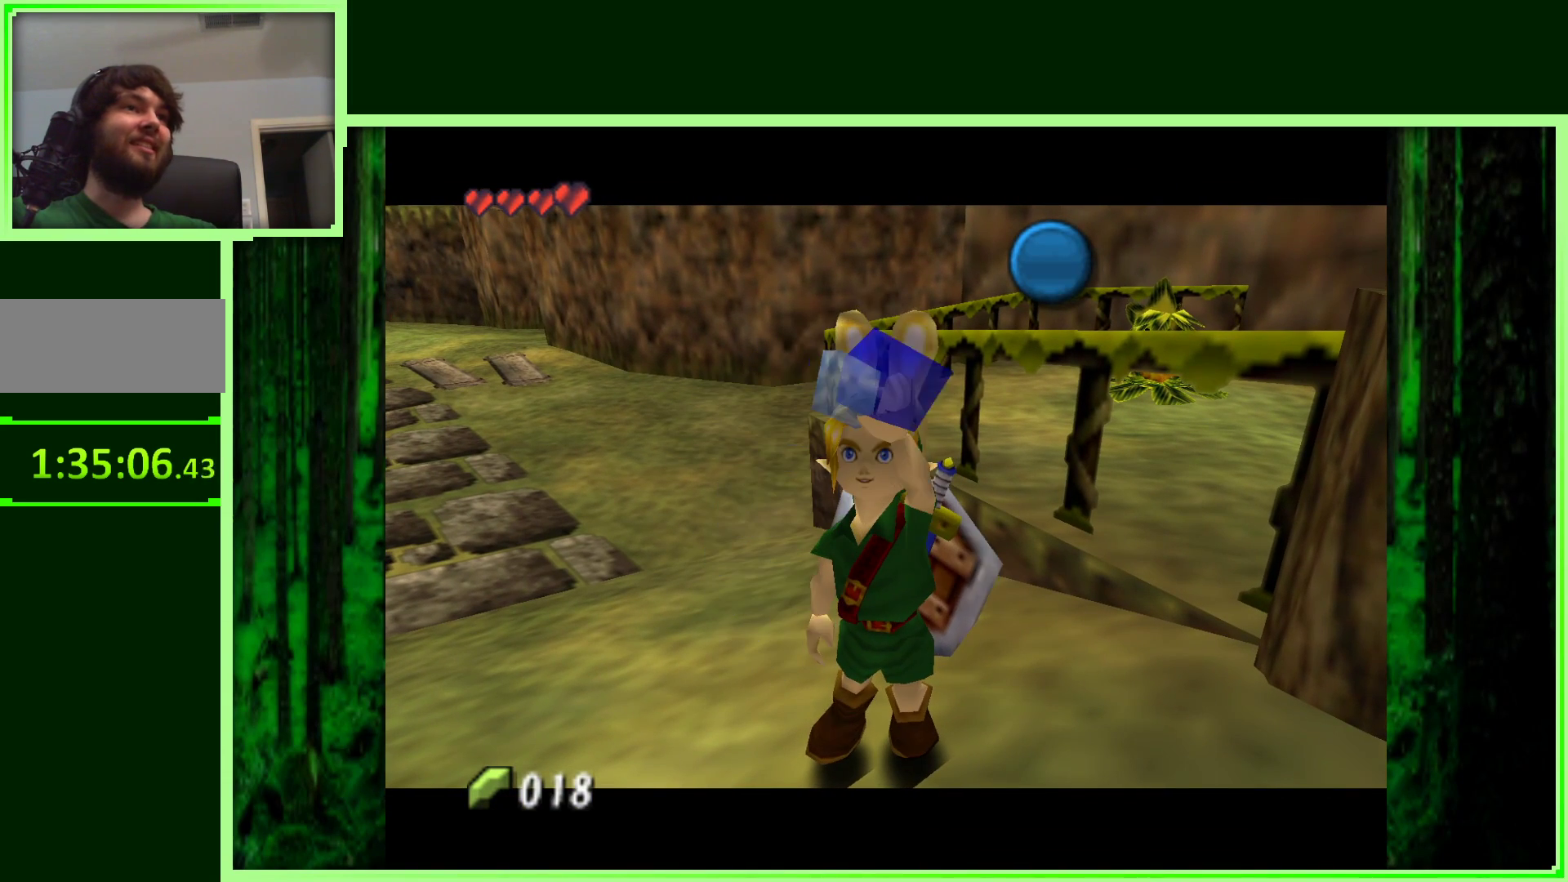
{"dt_ms": 500, "buttons": ["A"], "left_stick": "up-left", "events": [[67, "A", "up"], [183, "A", "down"], [383, "A", "up"], [500, "A", "down"]]}
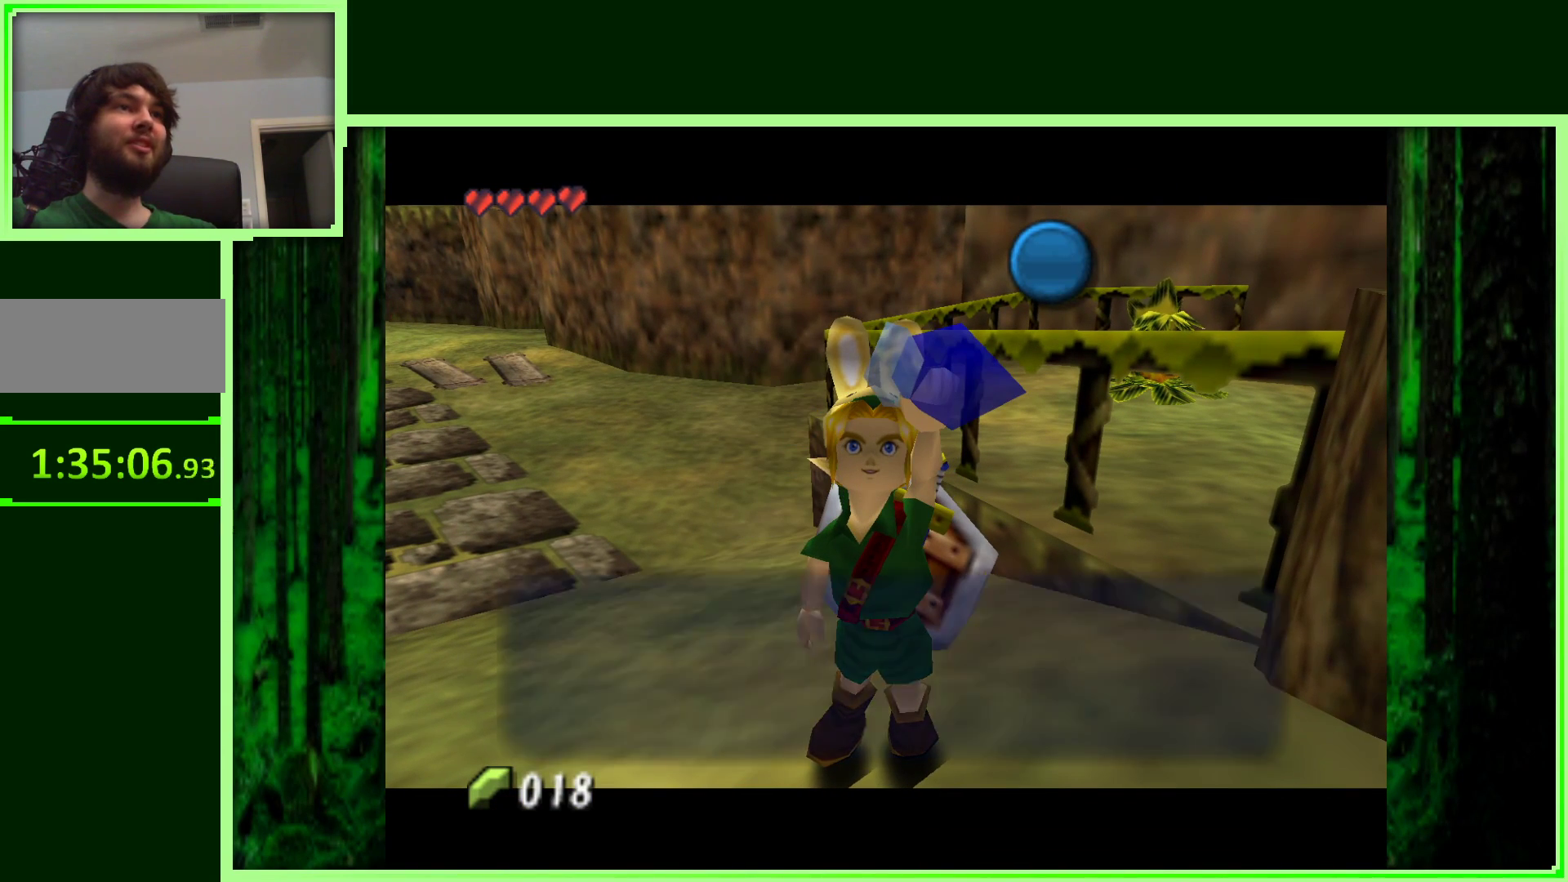
{"dt_ms": 500, "buttons": ["A"], "left_stick": "up-left", "events": [[150, "A", "up"], [250, "A", "down"], [383, "A", "up"], [483, "A", "down"]]}
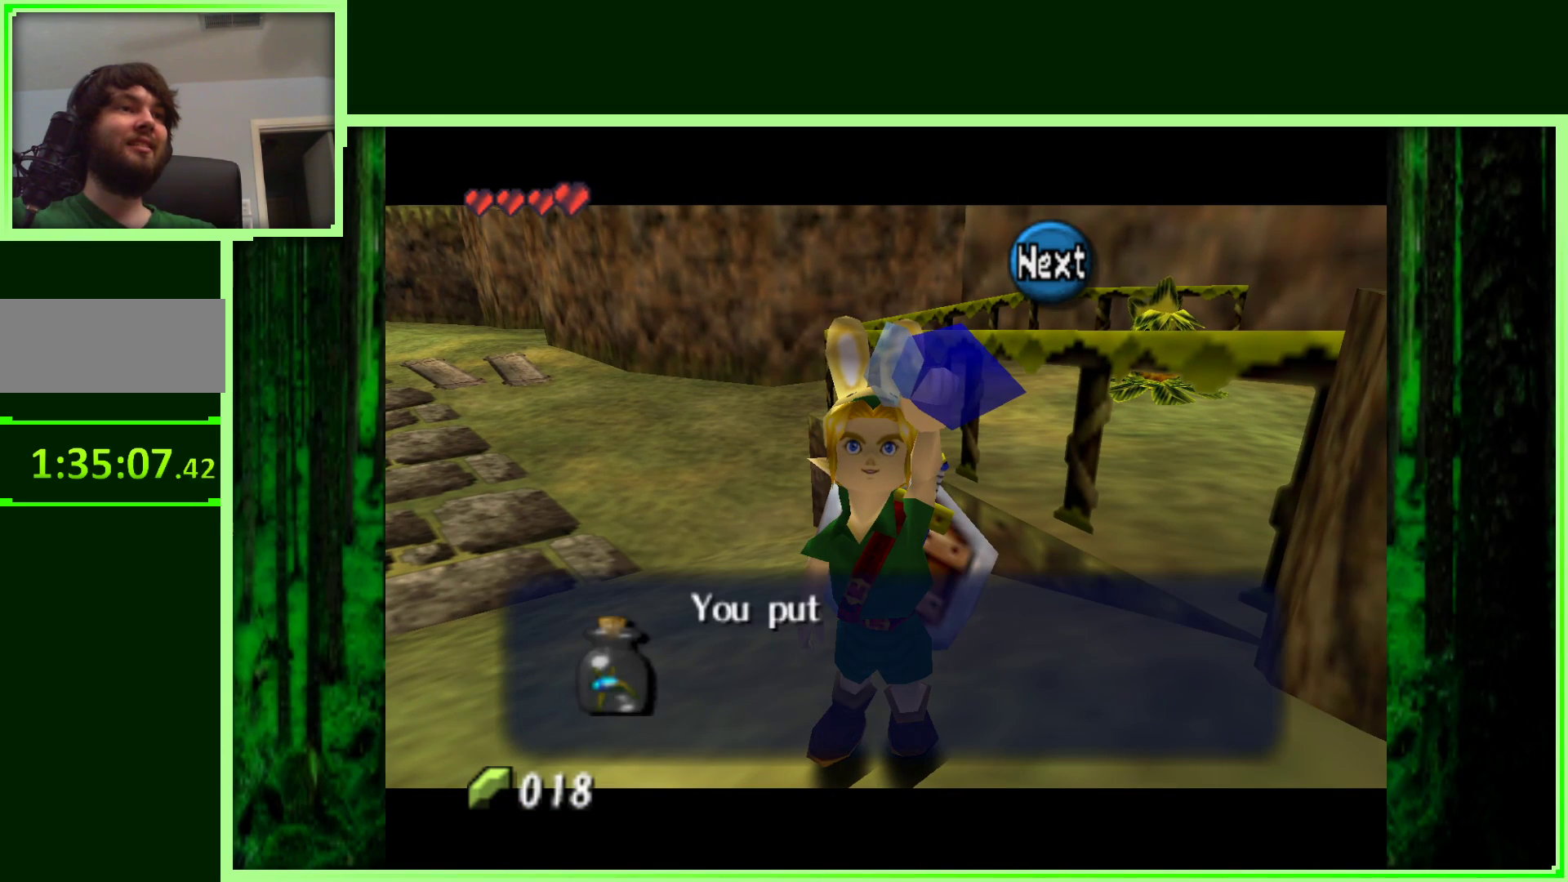
{"dt_ms": 500, "buttons": [], "left_stick": "up-left", "events": [[133, "A", "up"], [250, "A", "down"], [400, "A", "up"]]}
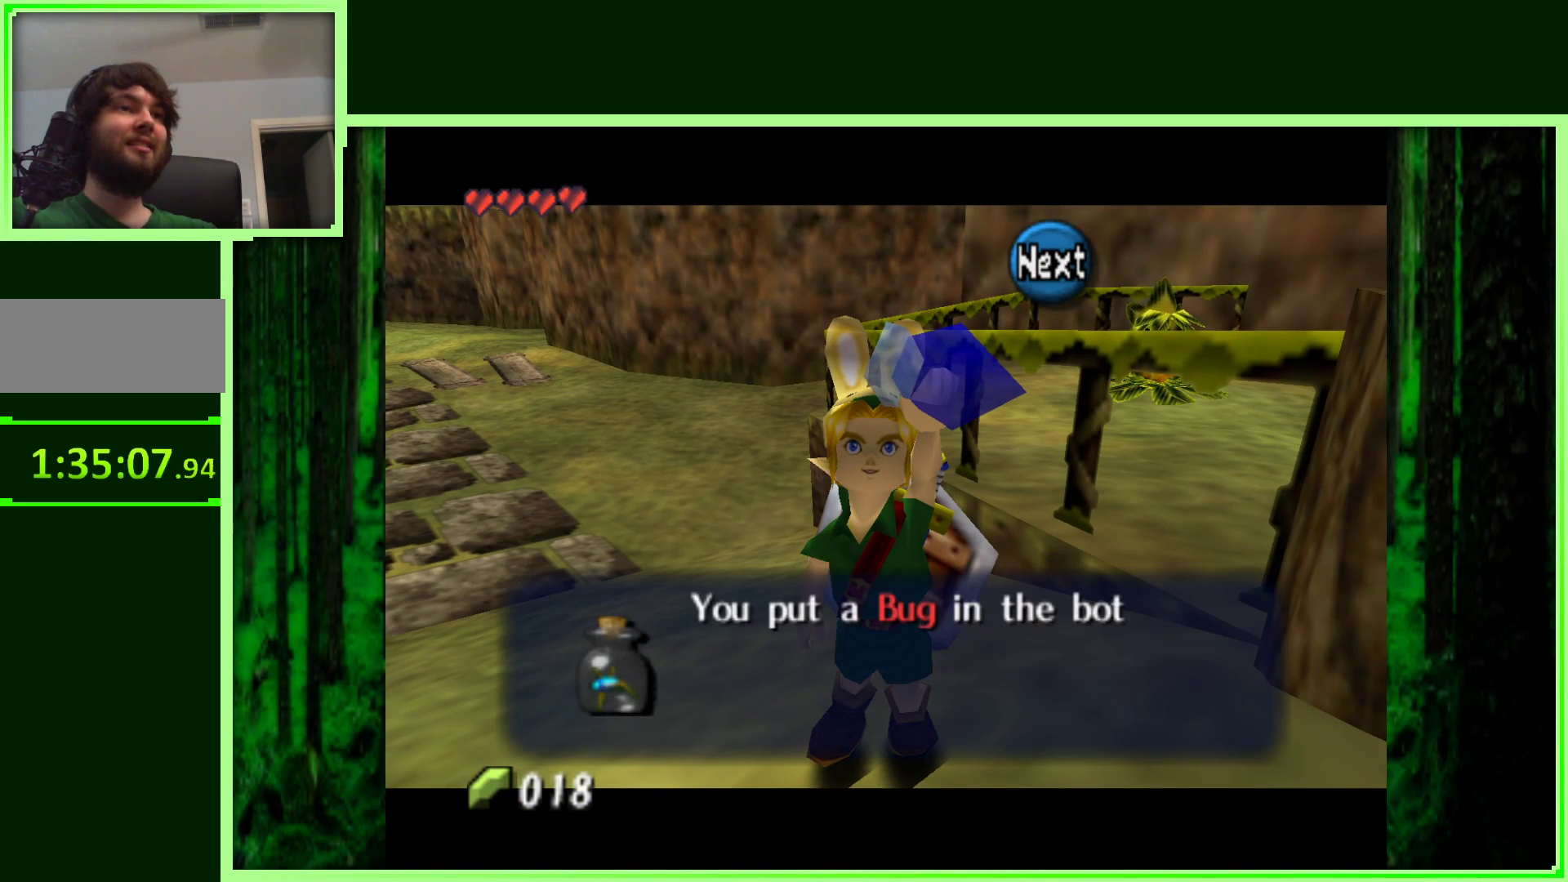
{"dt_ms": 500, "buttons": ["B"], "left_stick": "up-left", "events": [[17, "A", "down"], [167, "A", "up"], [267, "B", "down"], [400, "B", "up"], [483, "B", "down"]]}
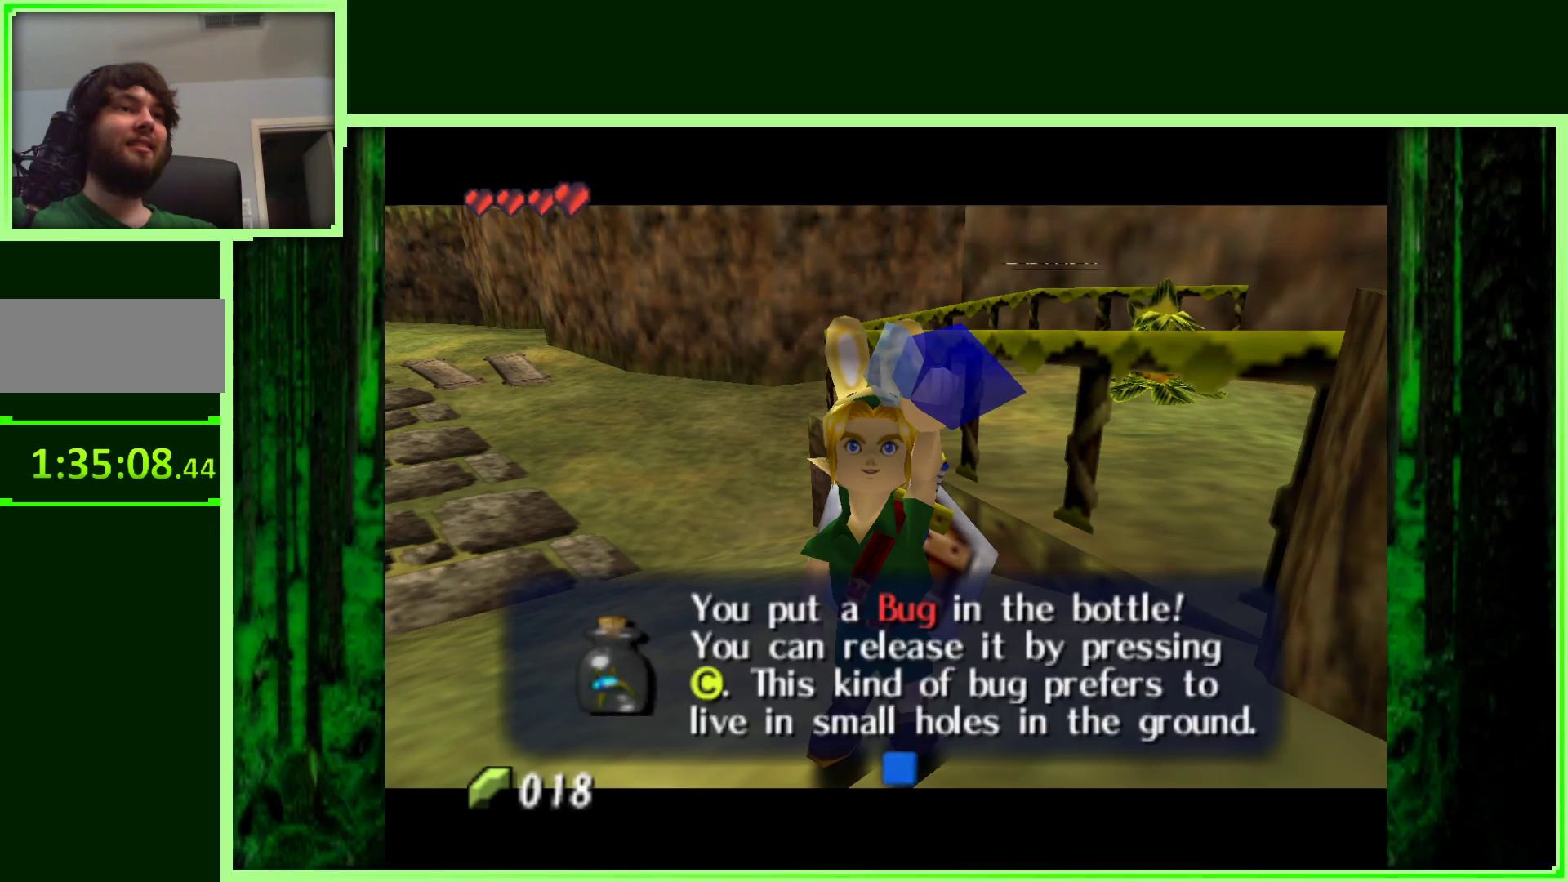
{"dt_ms": 500, "buttons": [], "left_stick": "up-left", "events": [[100, "B", "up"]]}
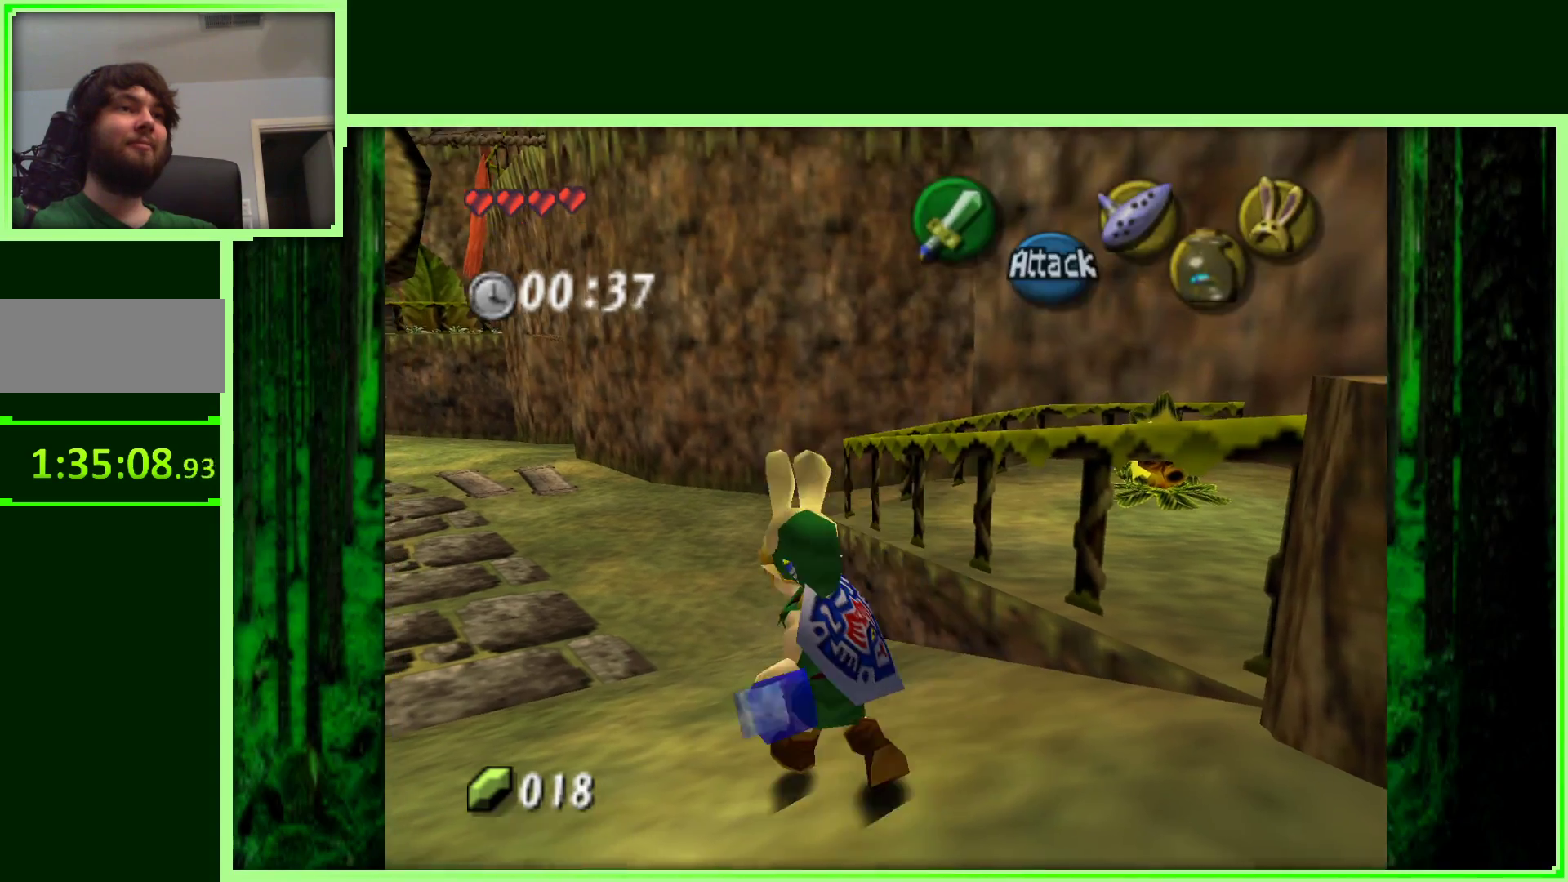
{"dt_ms": 500, "buttons": [], "left_stick": "up-left", "events": []}
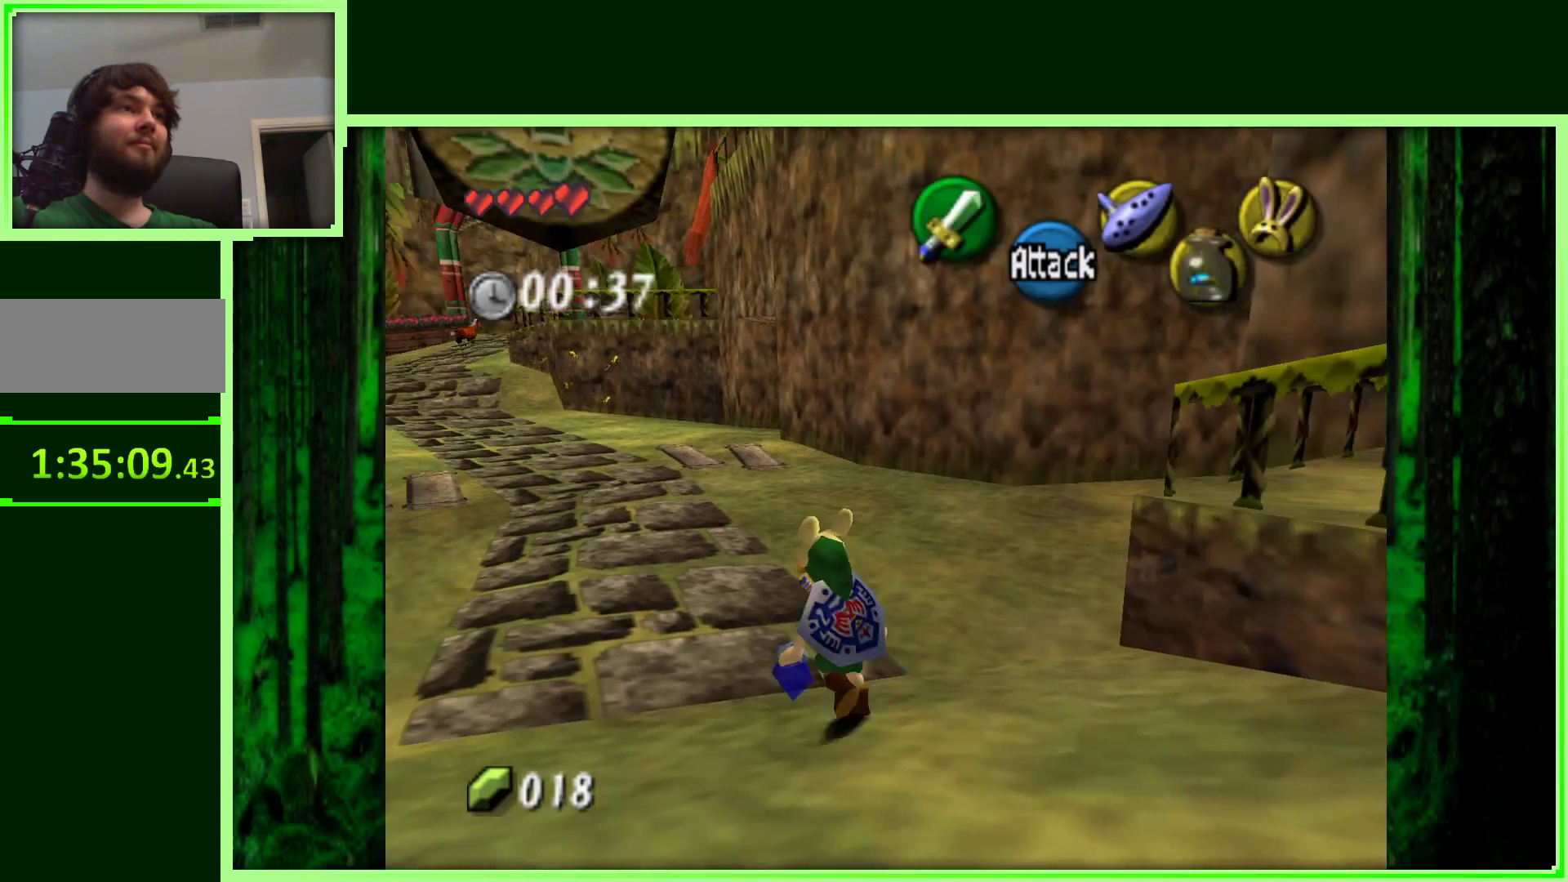
{"dt_ms": 500, "buttons": [], "left_stick": "up-left", "events": []}
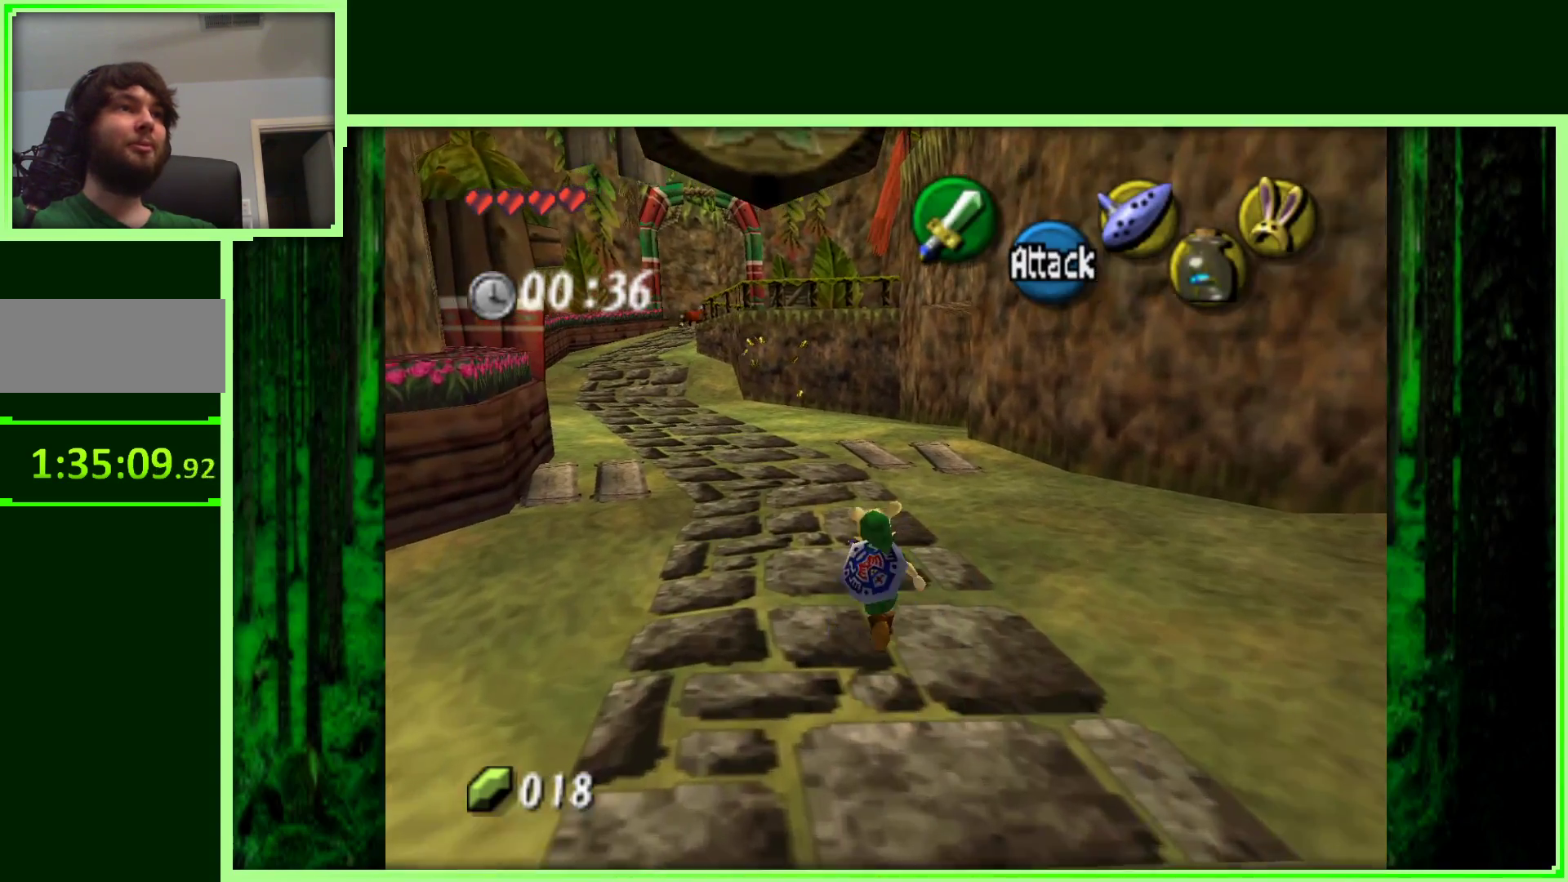
{"dt_ms": 500, "buttons": [], "left_stick": "up-left", "events": []}
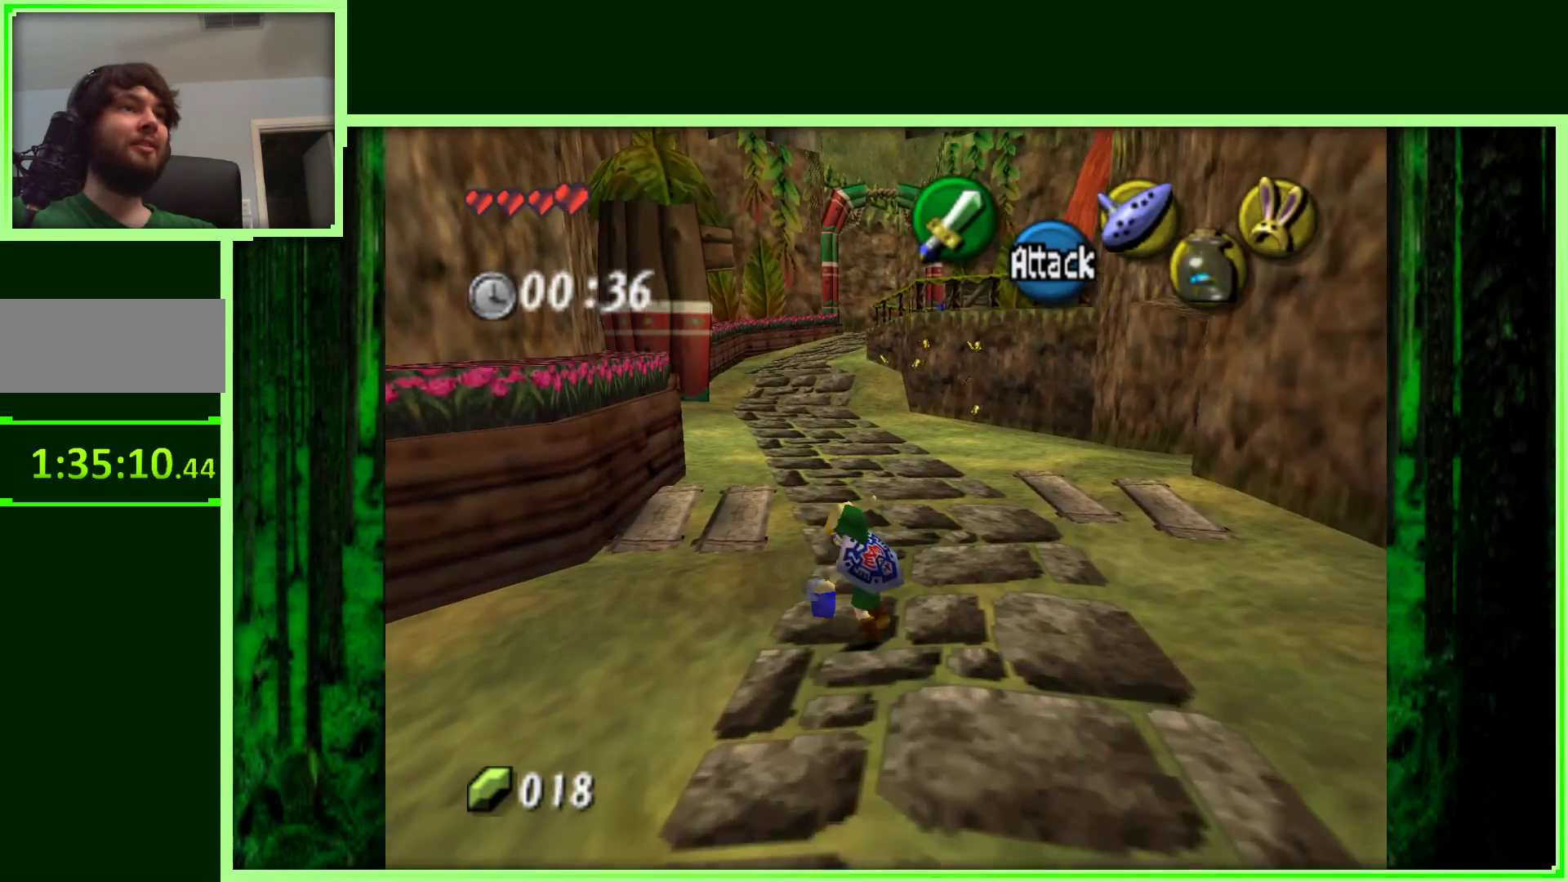
{"dt_ms": 500, "buttons": [], "left_stick": "up", "events": [[50, "left_stick", "up"]]}
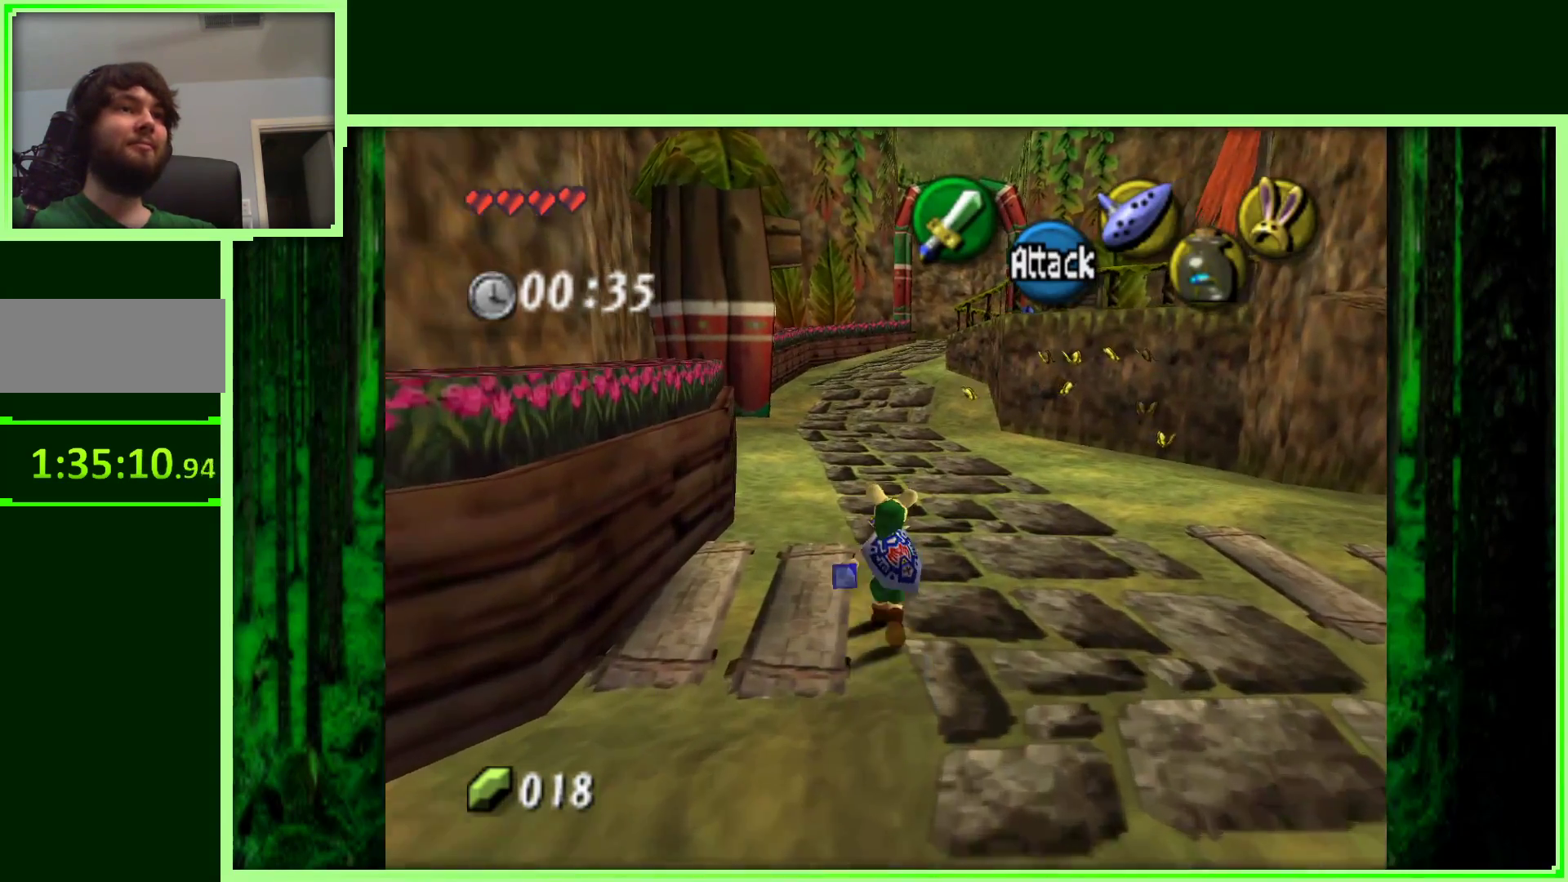
{"dt_ms": 500, "buttons": [], "left_stick": "up", "events": []}
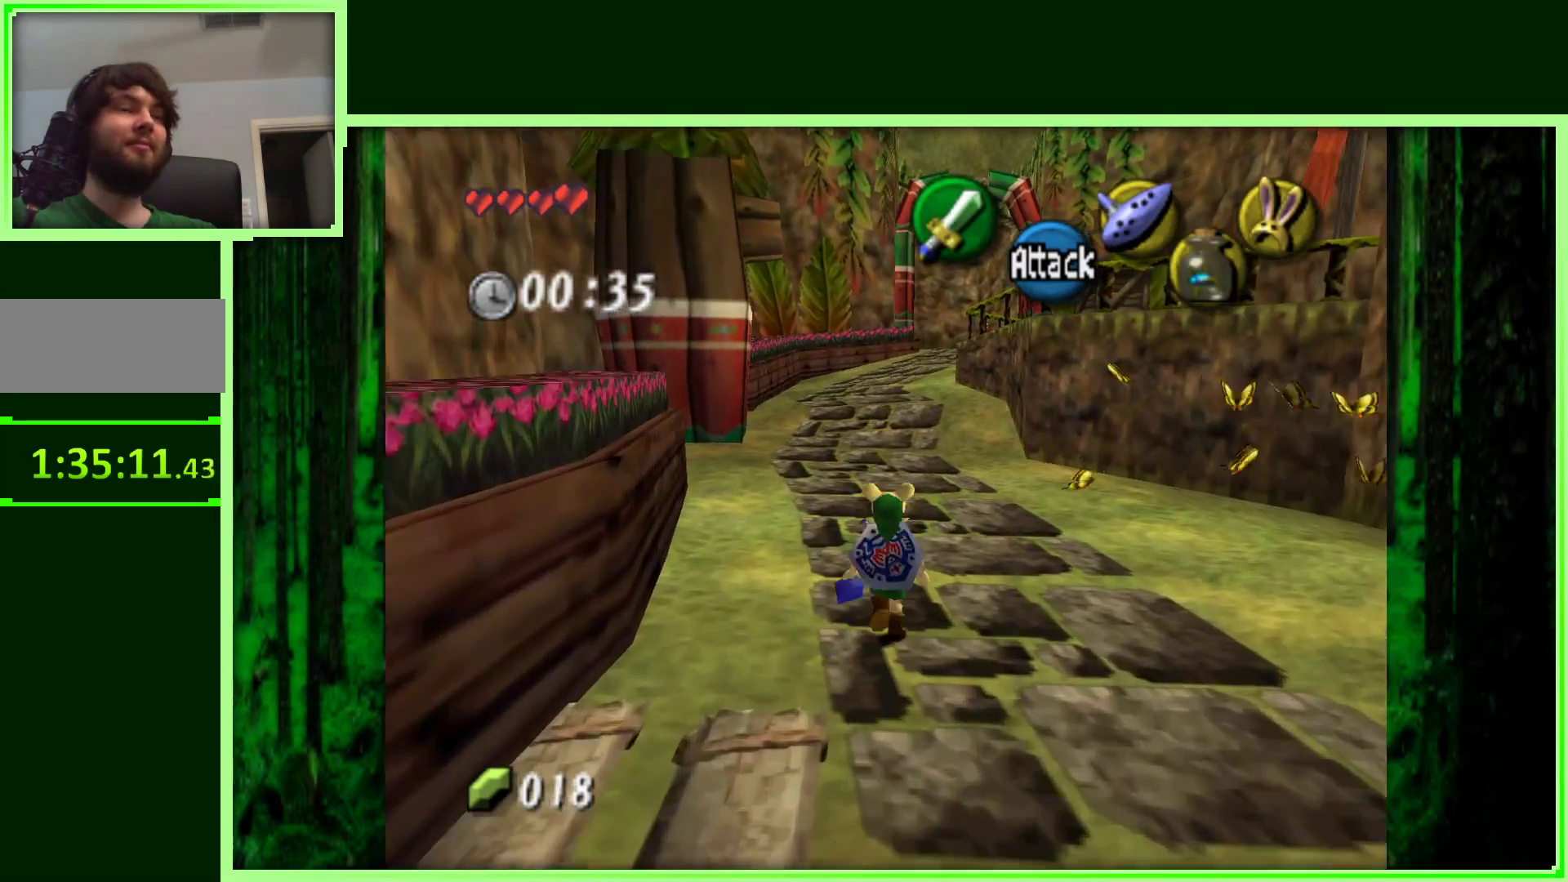
{"dt_ms": 500, "buttons": [], "left_stick": "up", "events": []}
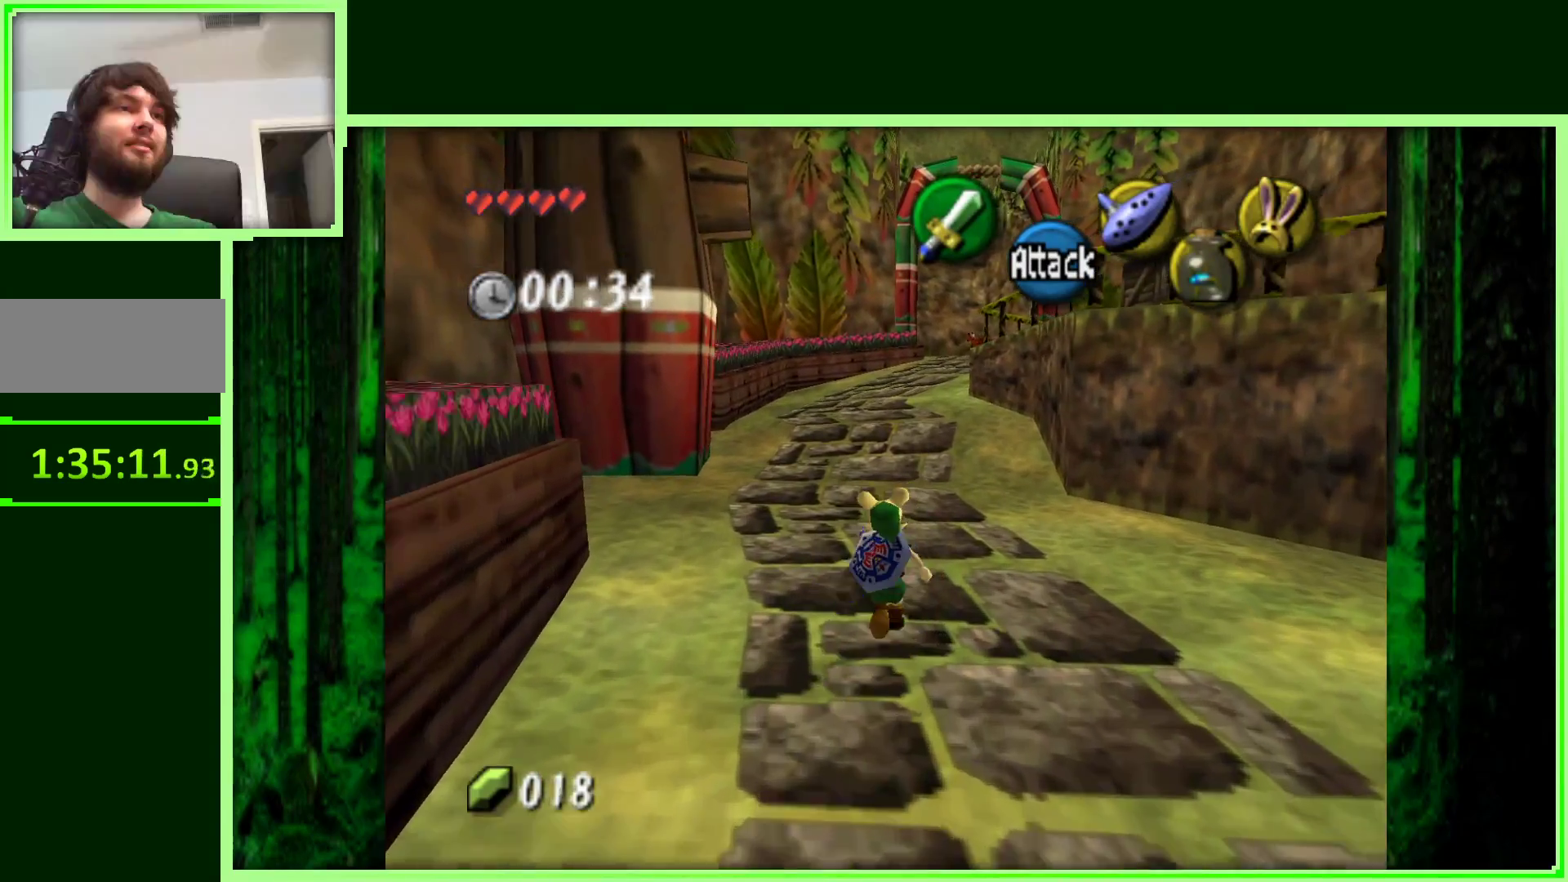
{"dt_ms": 500, "buttons": [], "left_stick": "up", "events": [[117, "A", "down"], [417, "A", "up"]]}